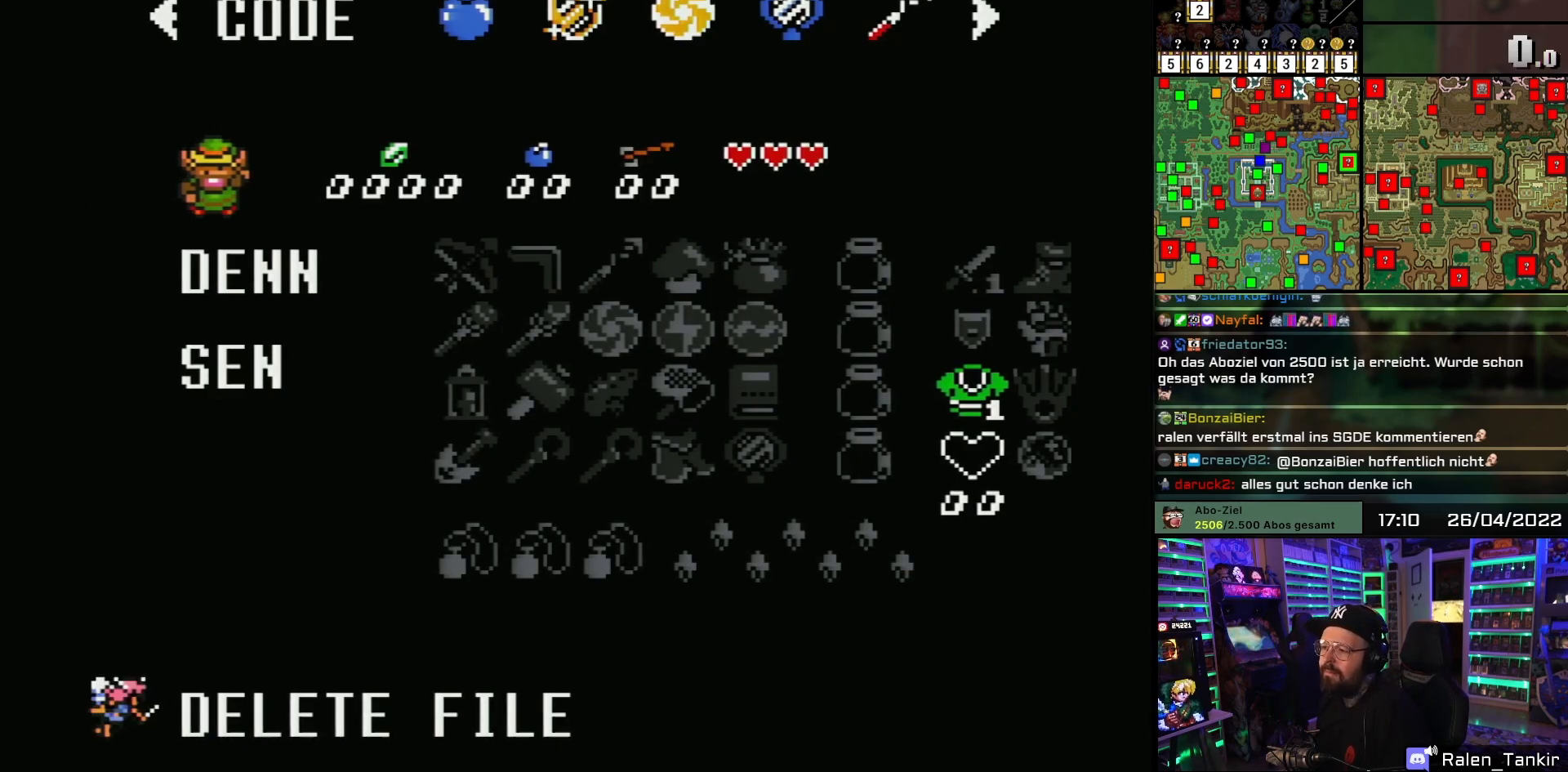
Gameplay with a controller (Nintendo layout); each line is a JSON object with the inputs held at the frame after it. "events" lists button and stick changes between this image and that frame as [ms after this image, input, new state], when the widget could be followed in between. Not read: L1 L3 R1 R3.
{"buttons": [], "events": [[283, "DPAD_UP", "down"], [400, "DPAD_UP", "up"]]}
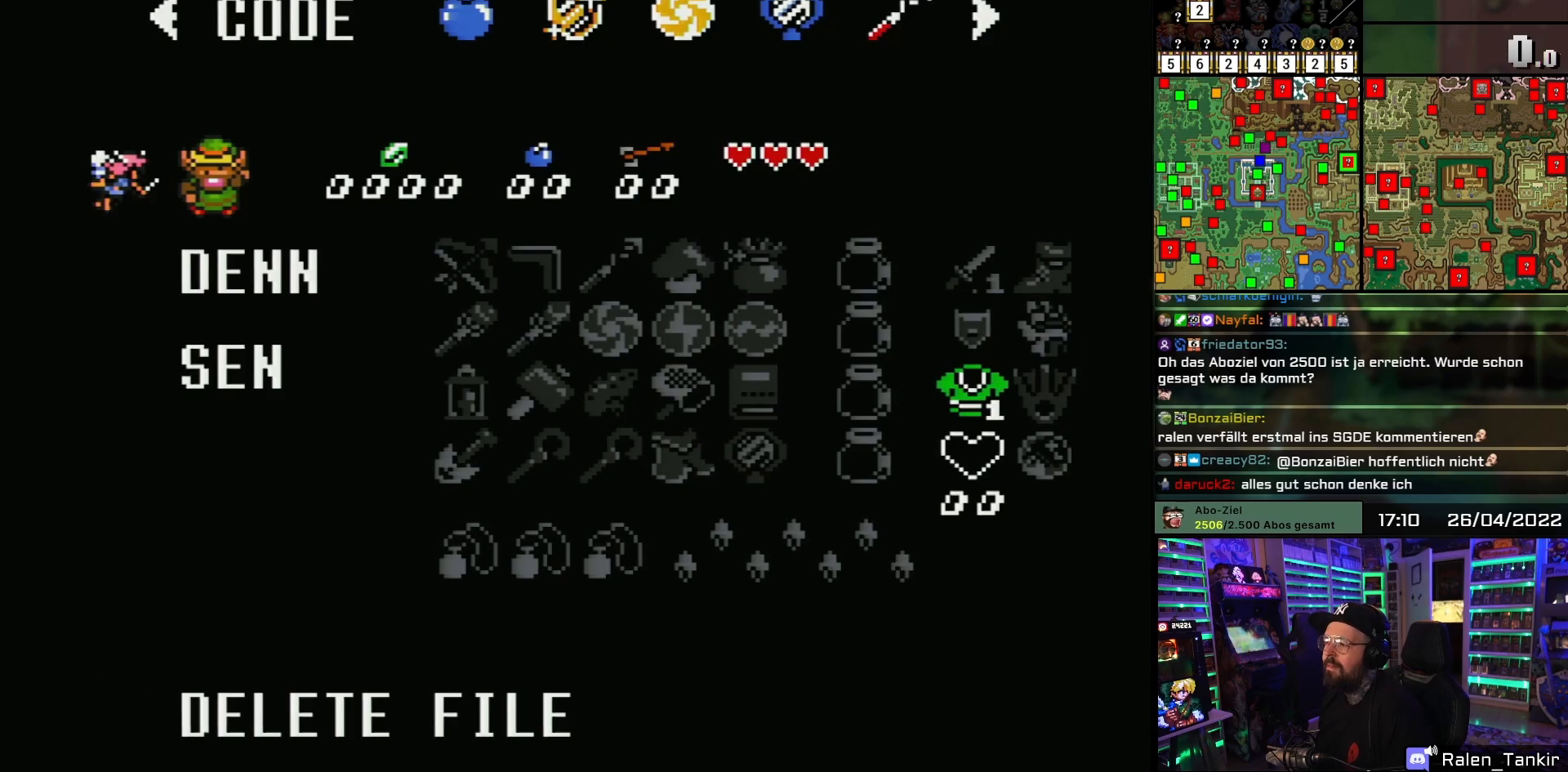
{"buttons": [], "events": []}
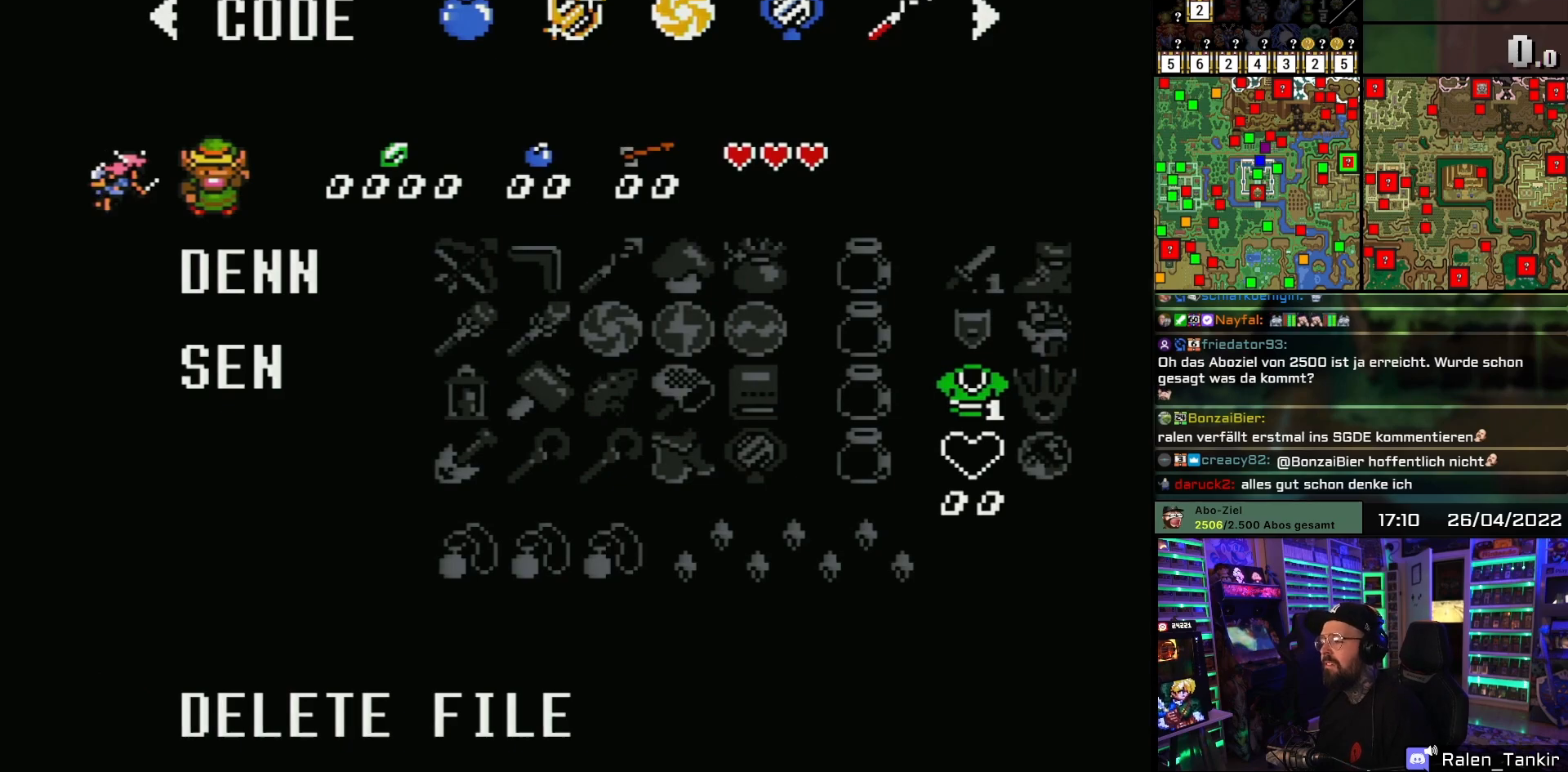
{"buttons": [], "events": []}
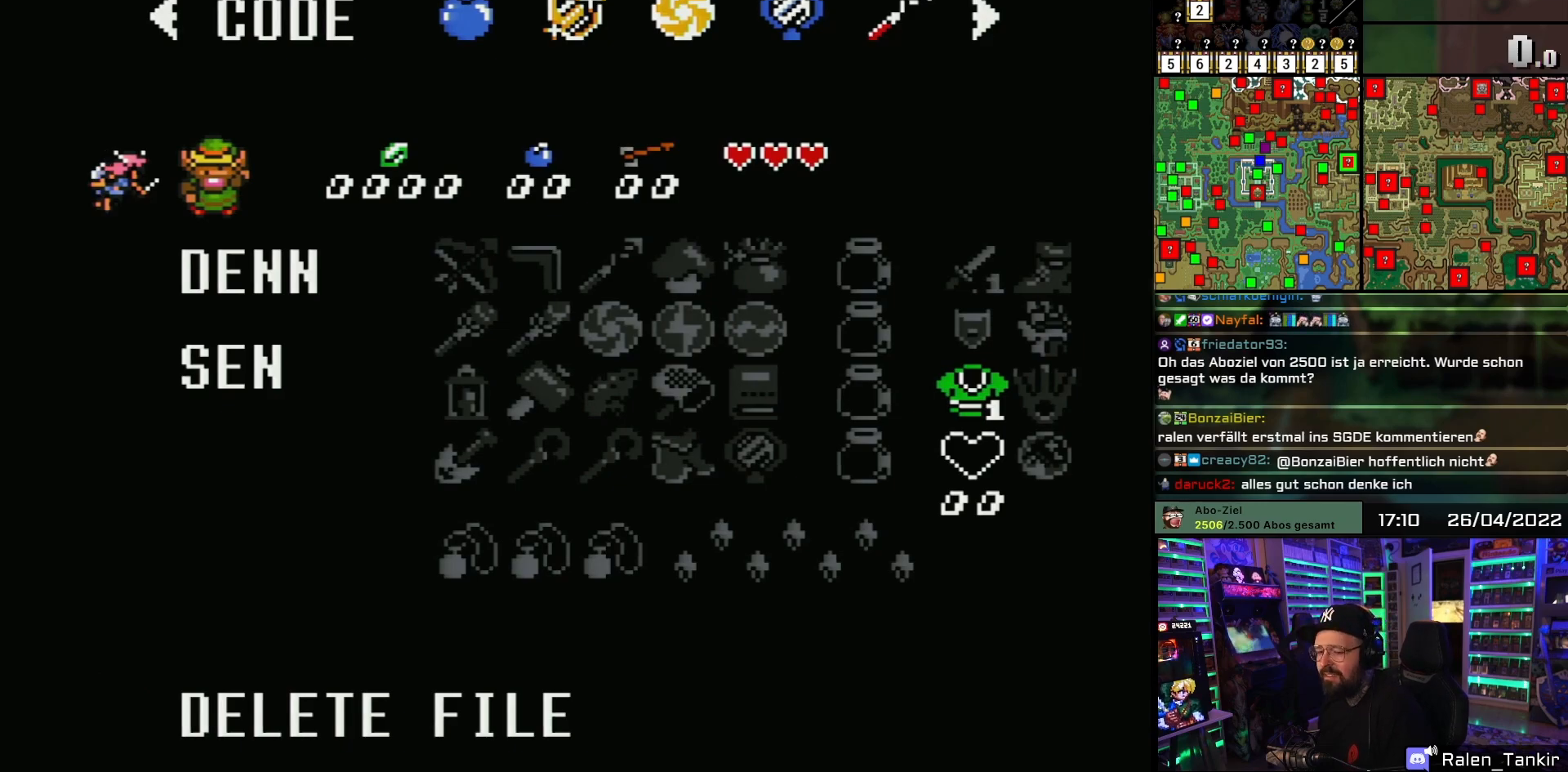
{"buttons": [], "events": []}
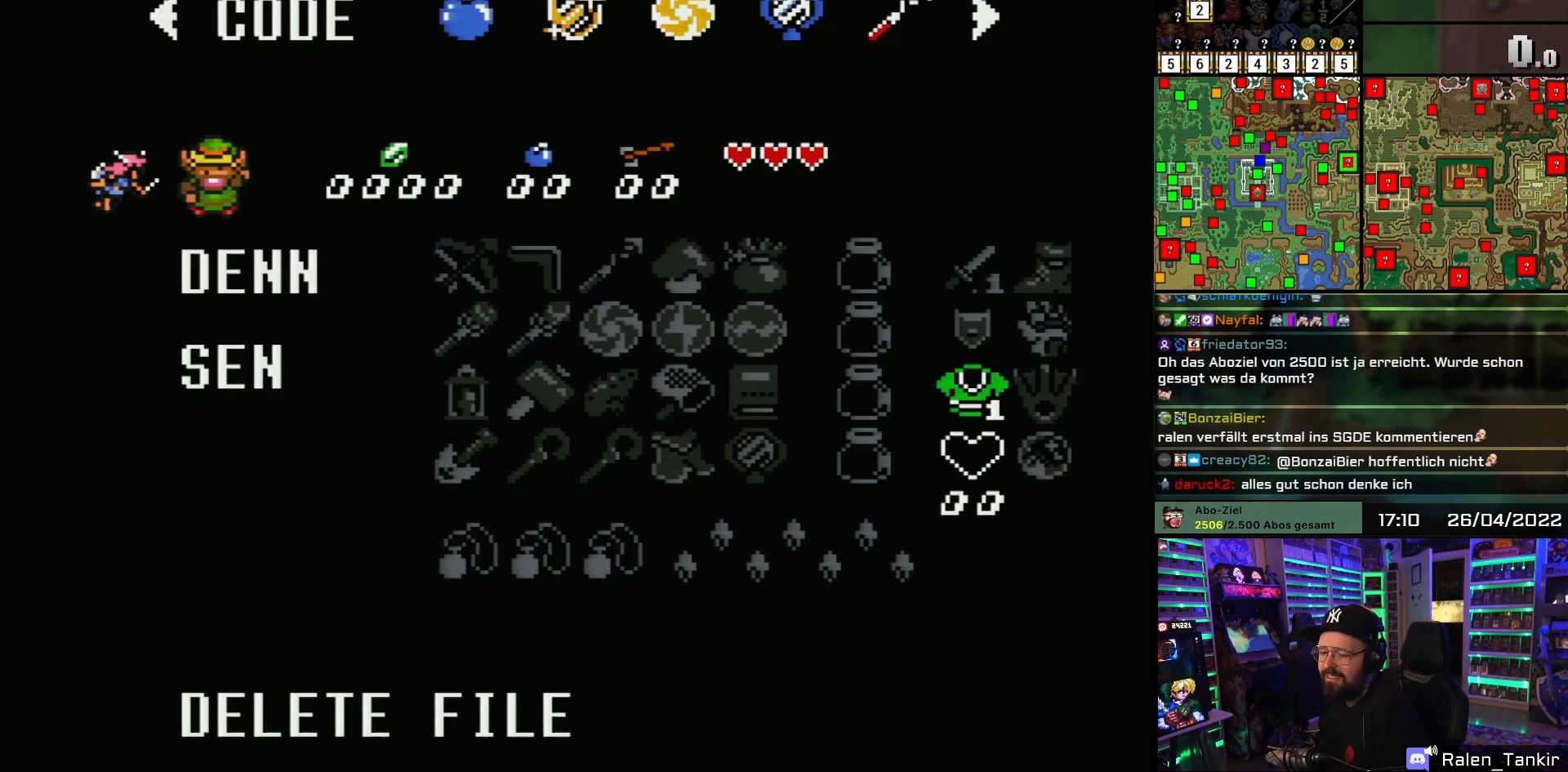
{"buttons": [], "events": []}
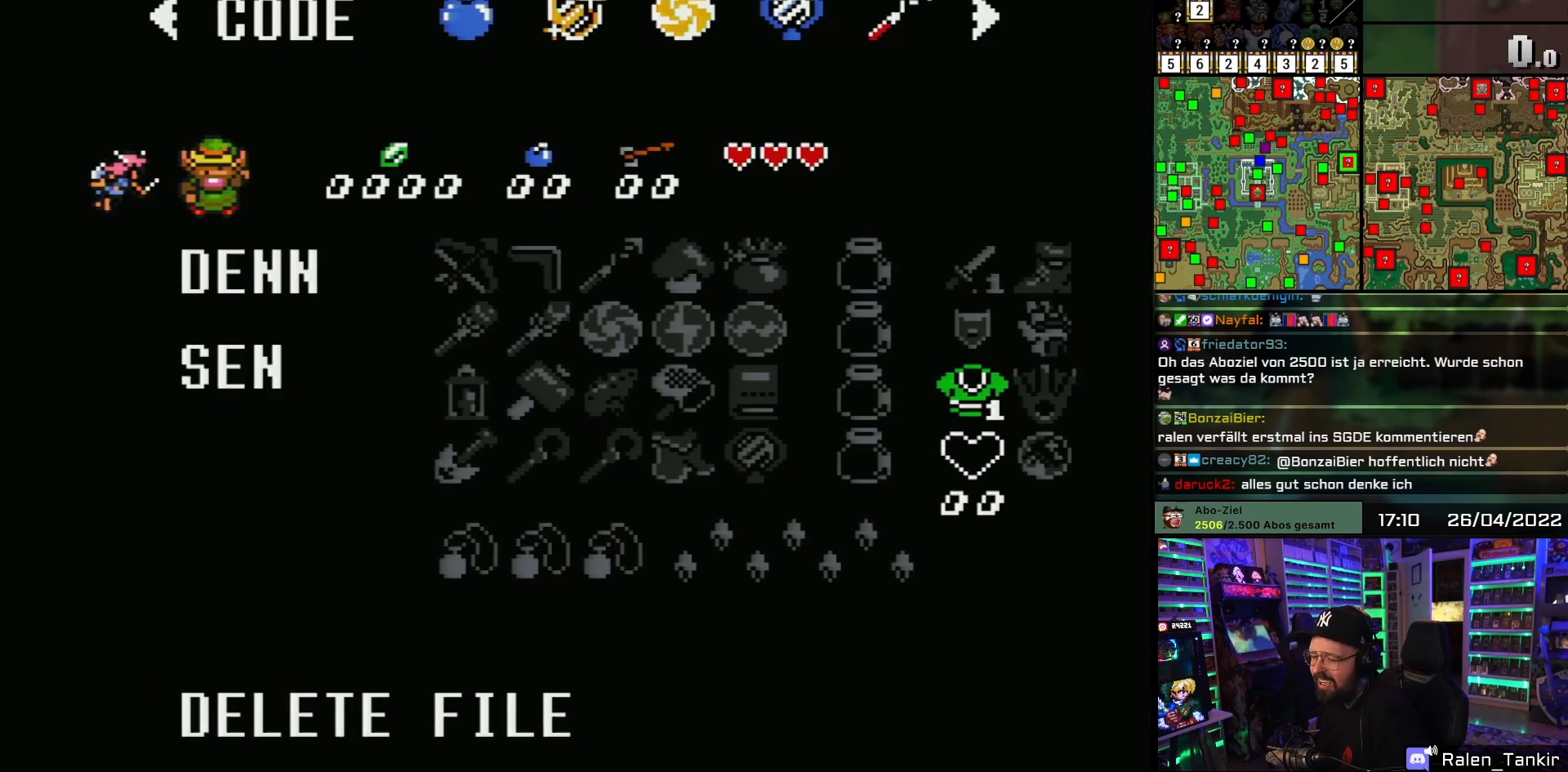
{"buttons": ["DPAD_DOWN"], "events": [[417, "DPAD_DOWN", "down"]]}
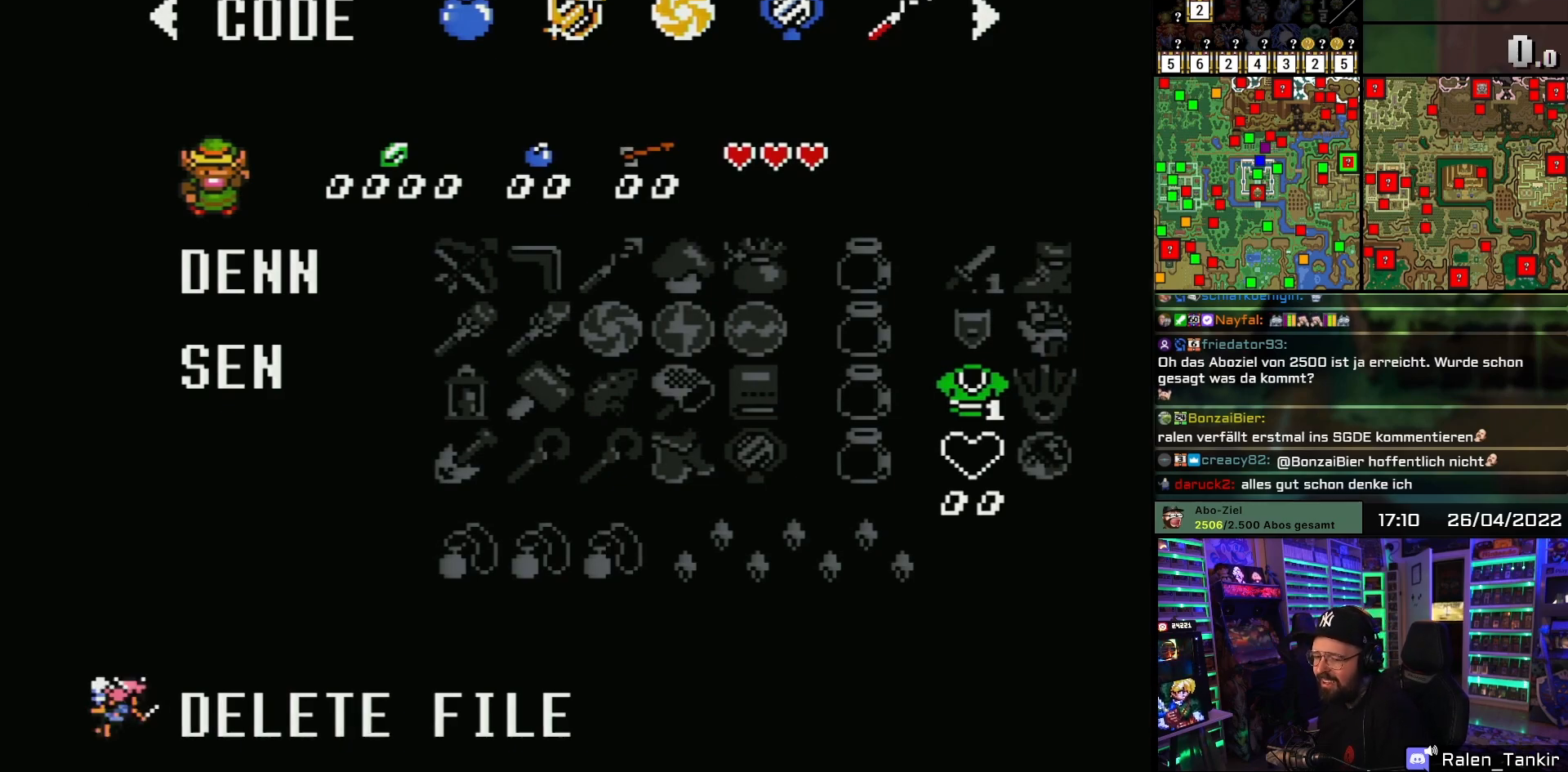
{"buttons": [], "events": [[17, "DPAD_DOWN", "up"], [233, "DPAD_UP", "down"], [333, "DPAD_UP", "up"]]}
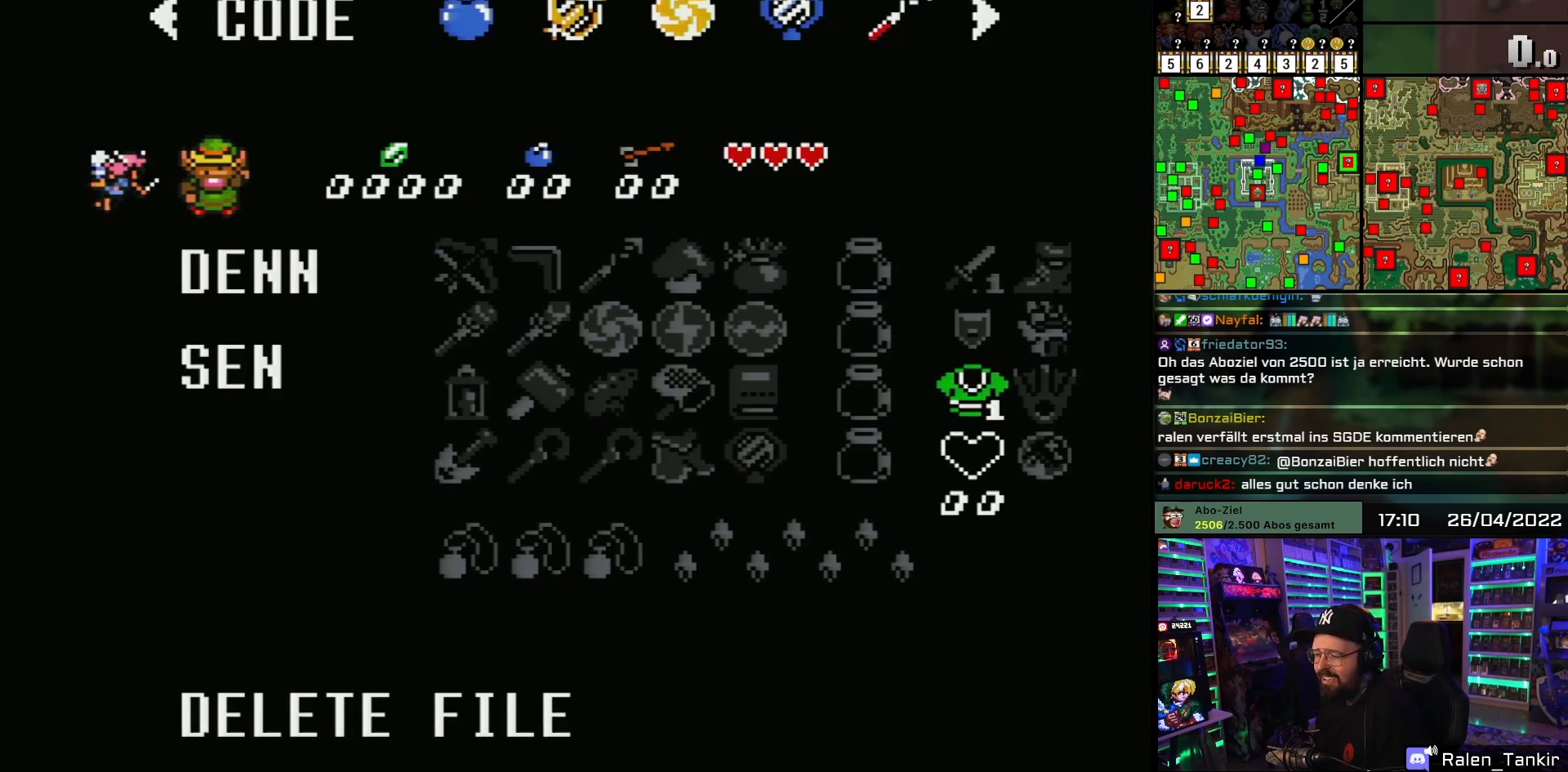
{"buttons": [], "events": [[117, "DPAD_DOWN", "down"], [217, "DPAD_DOWN", "up"]]}
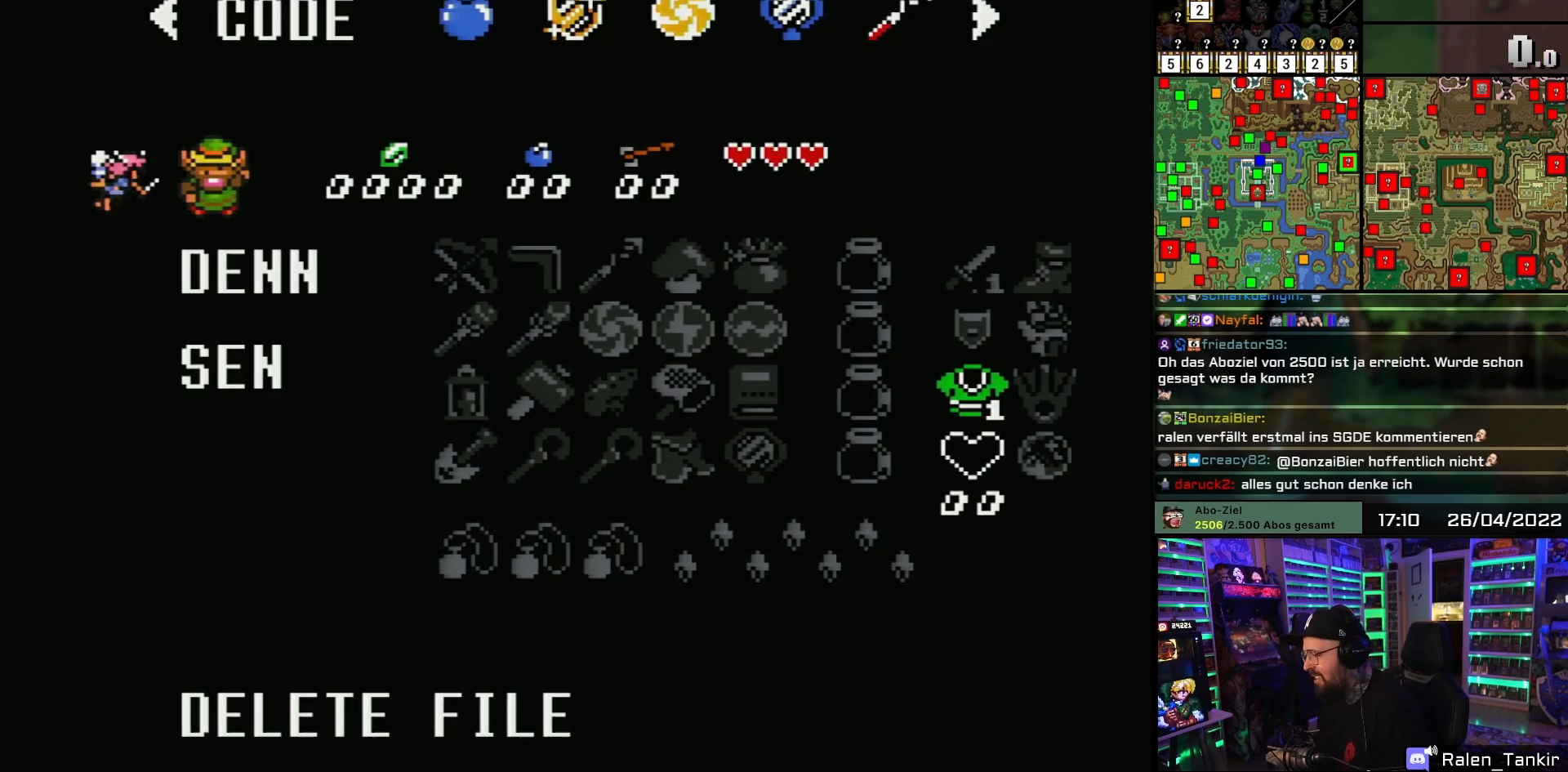
{"buttons": ["DPAD_DOWN"], "events": [[17, "DPAD_UP", "down"], [133, "DPAD_UP", "up"], [483, "DPAD_DOWN", "down"]]}
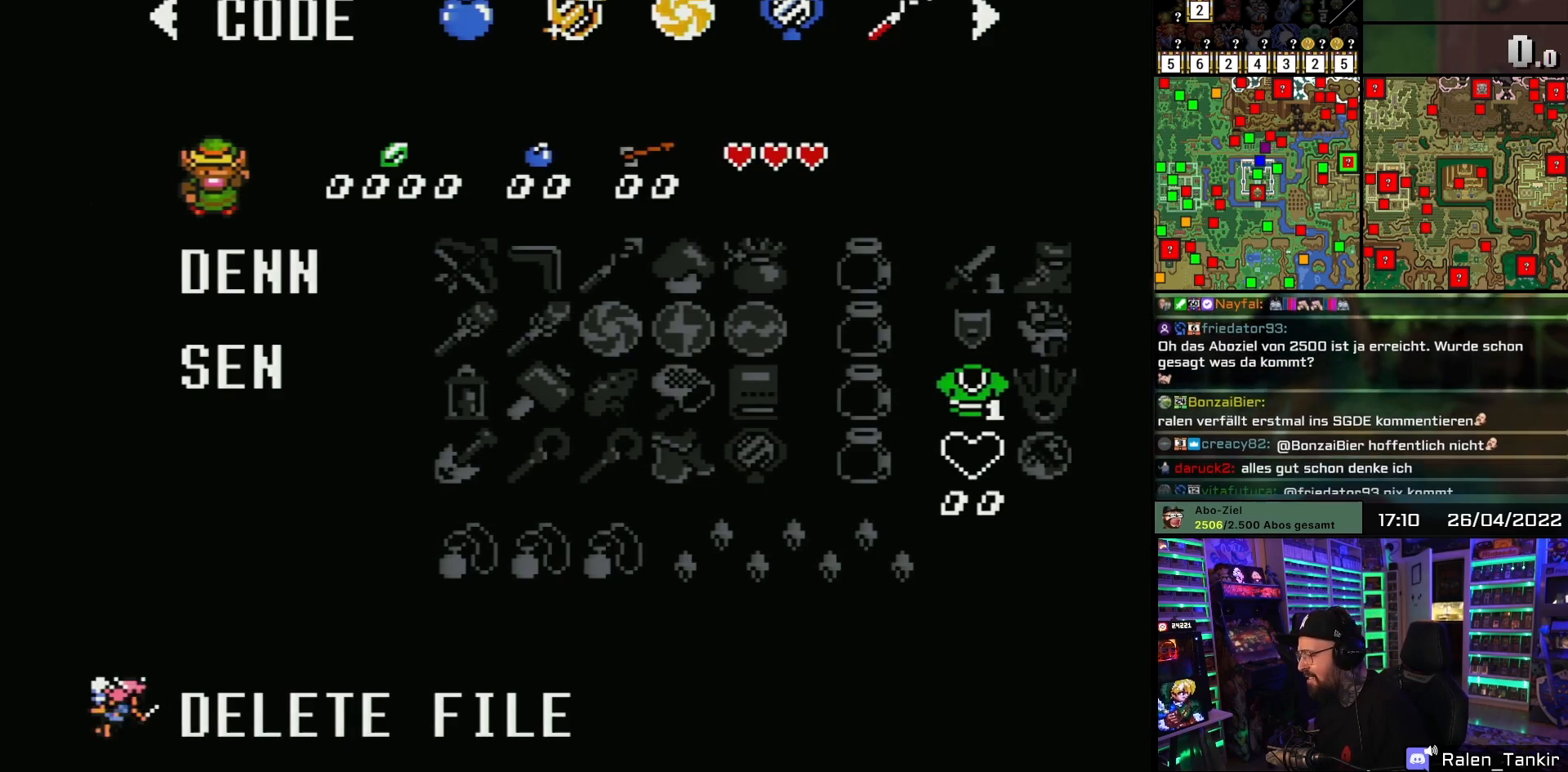
{"buttons": [], "events": [[67, "DPAD_DOWN", "up"], [150, "DPAD_DOWN", "down"], [250, "DPAD_DOWN", "up"]]}
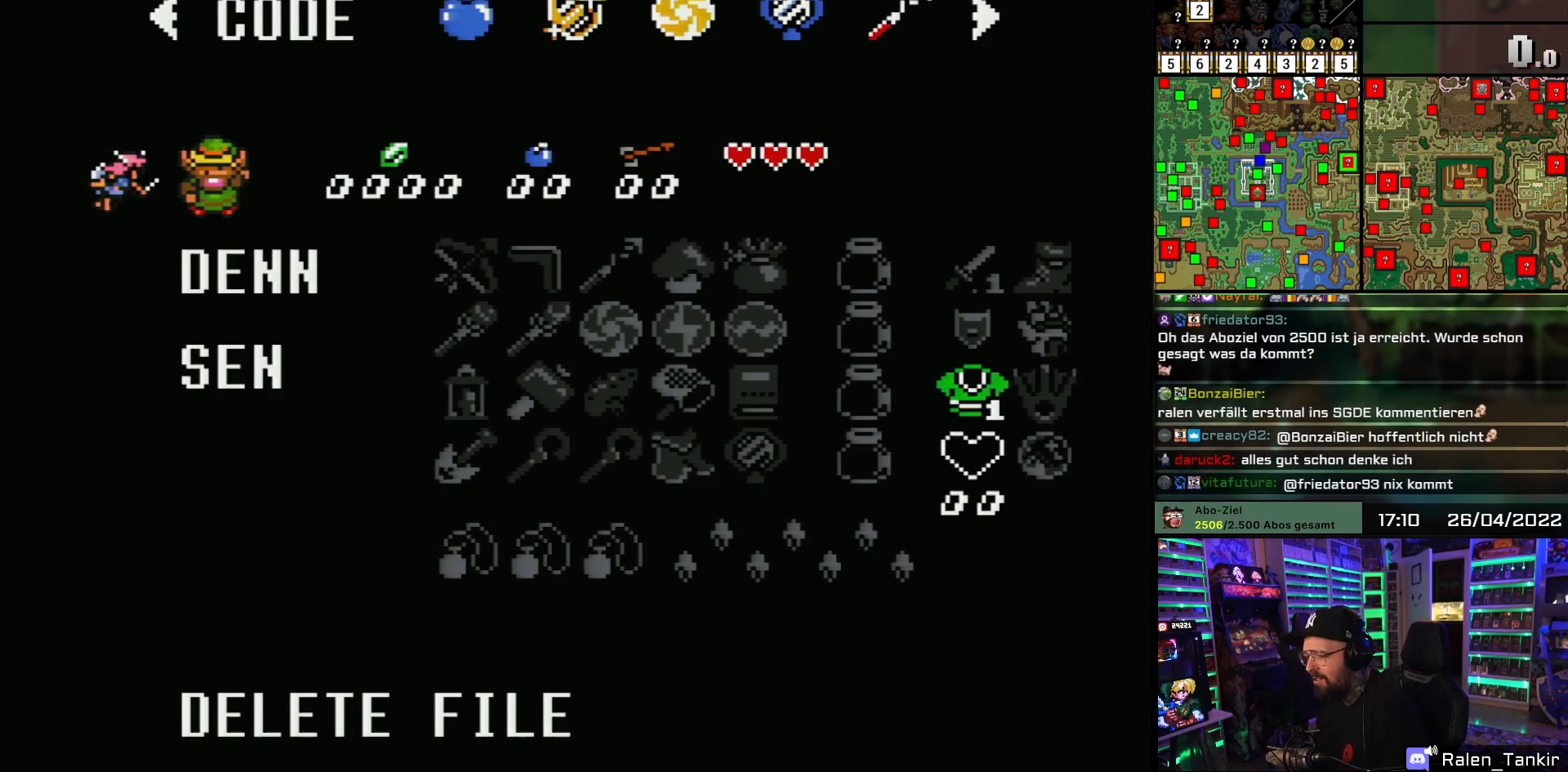
{"buttons": [], "events": []}
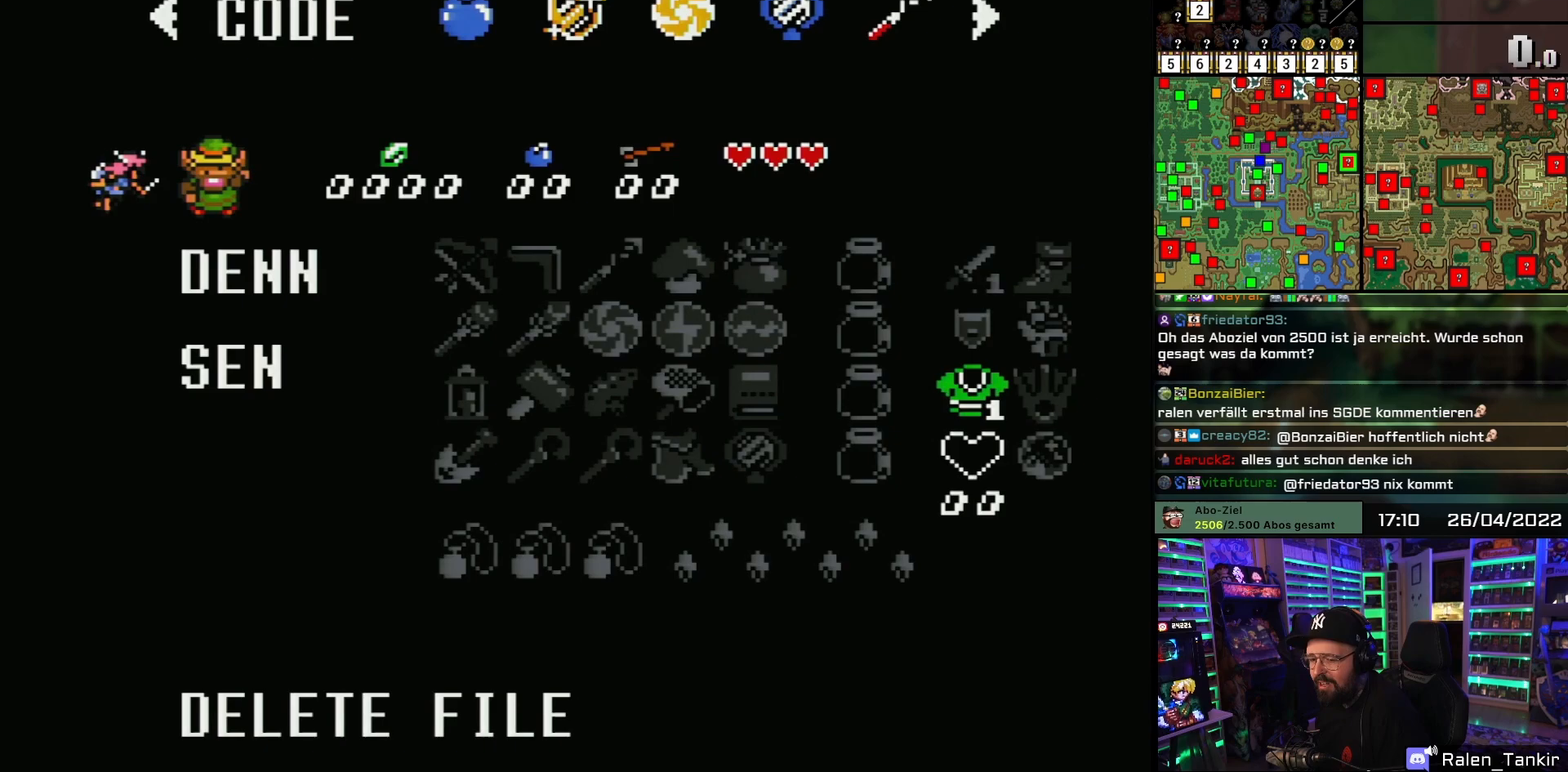
{"buttons": ["DPAD_DOWN"], "events": [[417, "DPAD_DOWN", "down"]]}
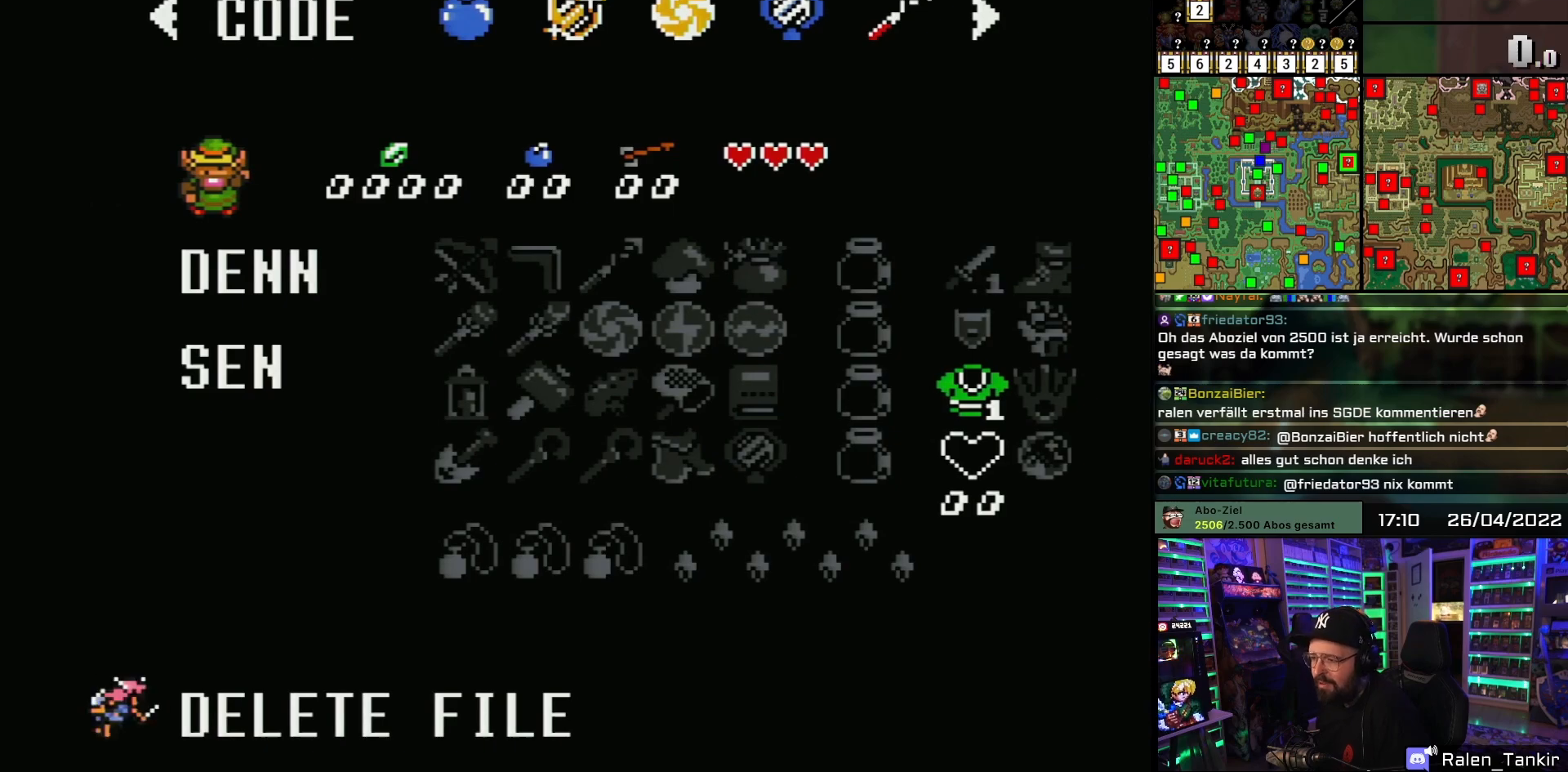
{"buttons": ["DPAD_DOWN"], "events": [[67, "DPAD_DOWN", "up"], [483, "DPAD_DOWN", "down"]]}
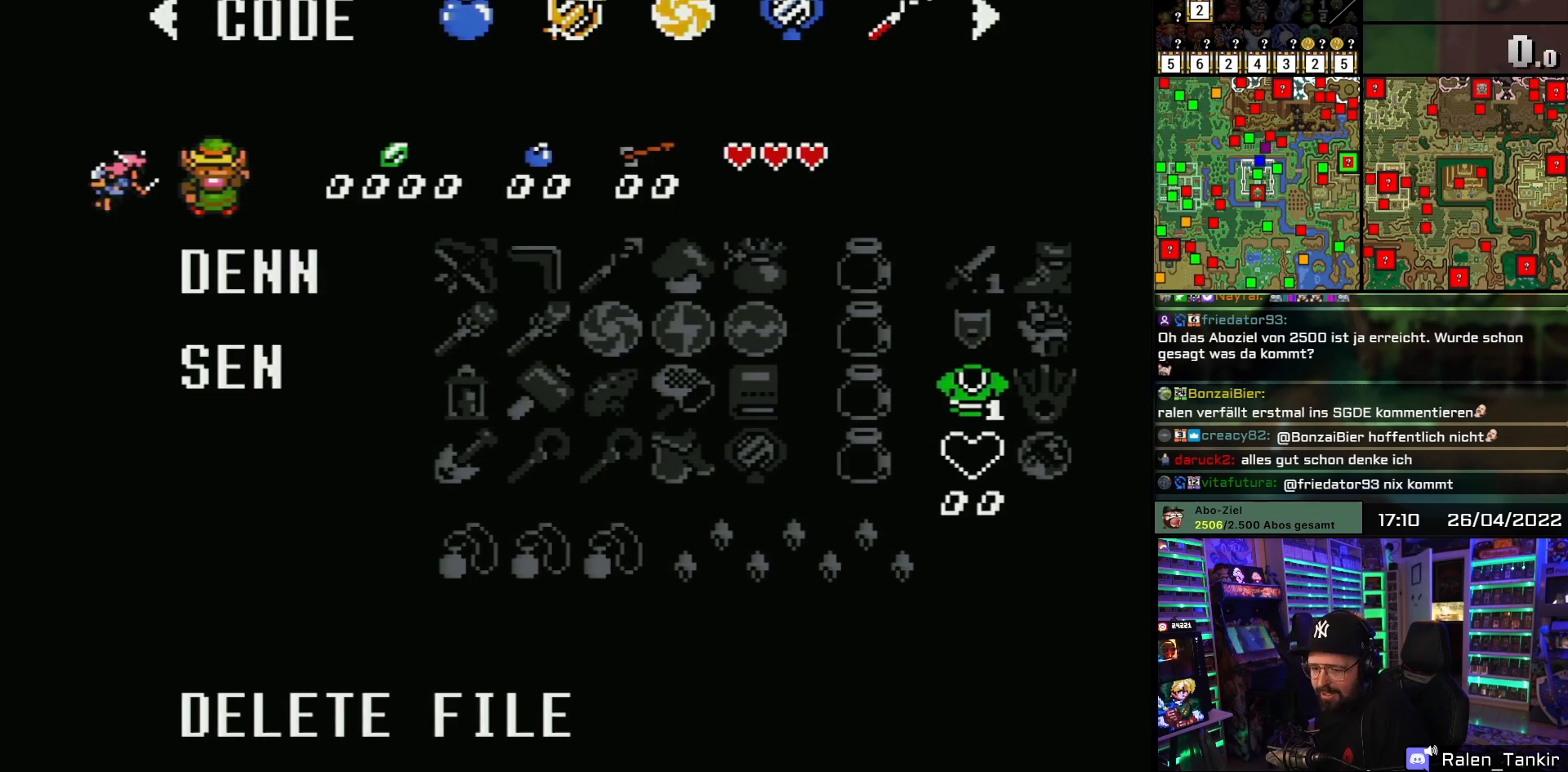
{"buttons": [], "events": [[117, "DPAD_DOWN", "up"]]}
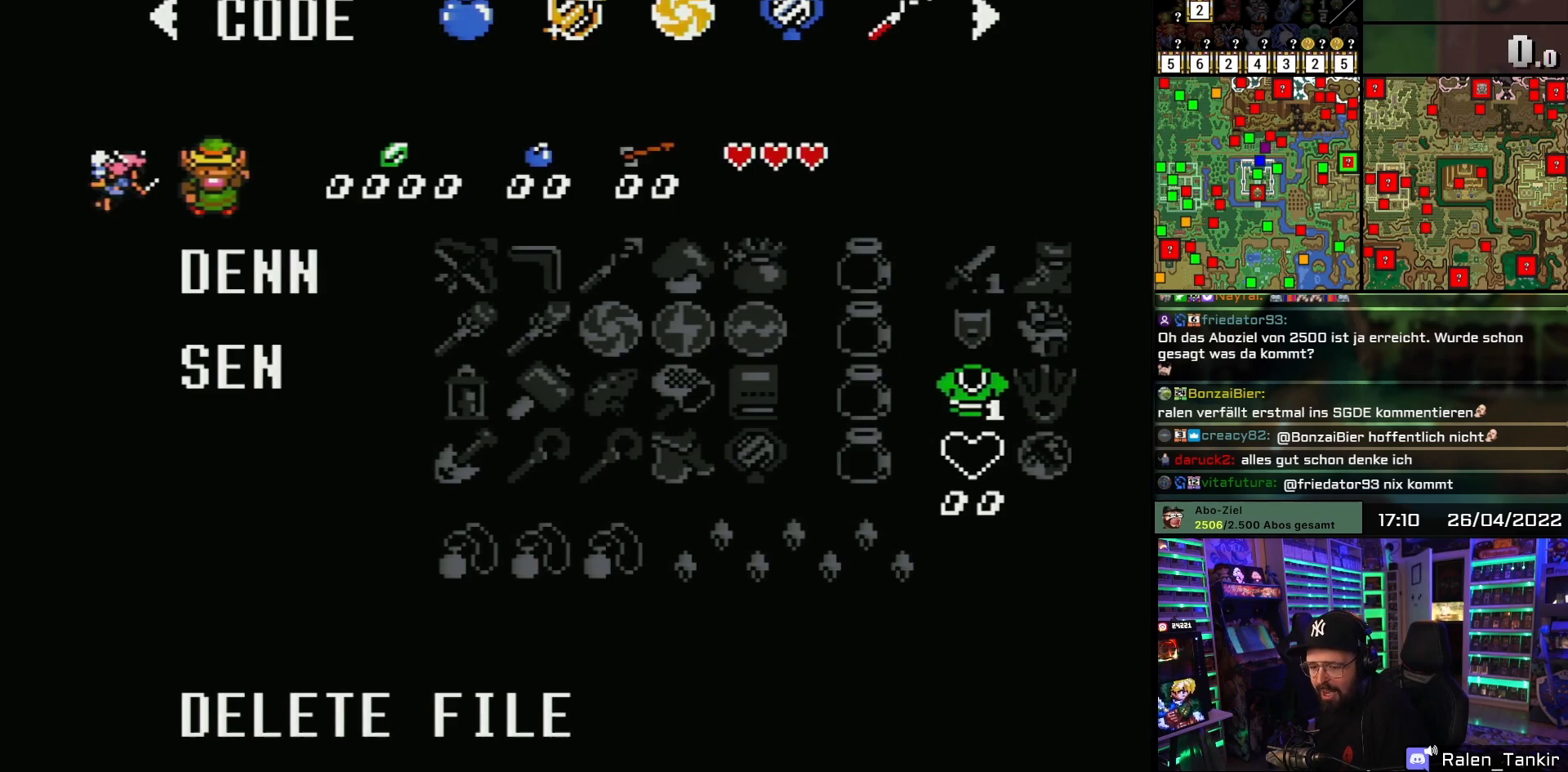
{"buttons": [], "events": []}
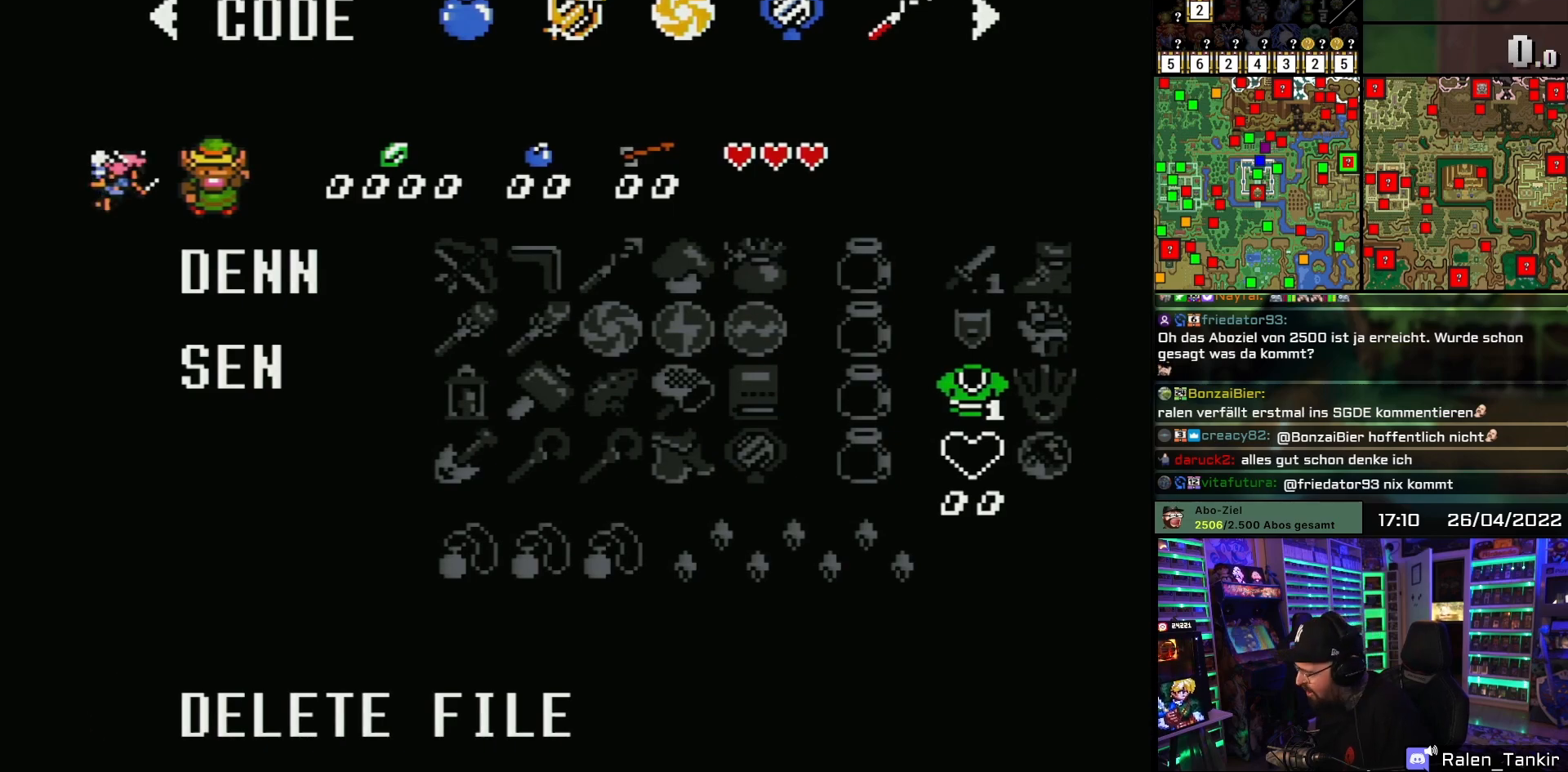
{"buttons": [], "events": []}
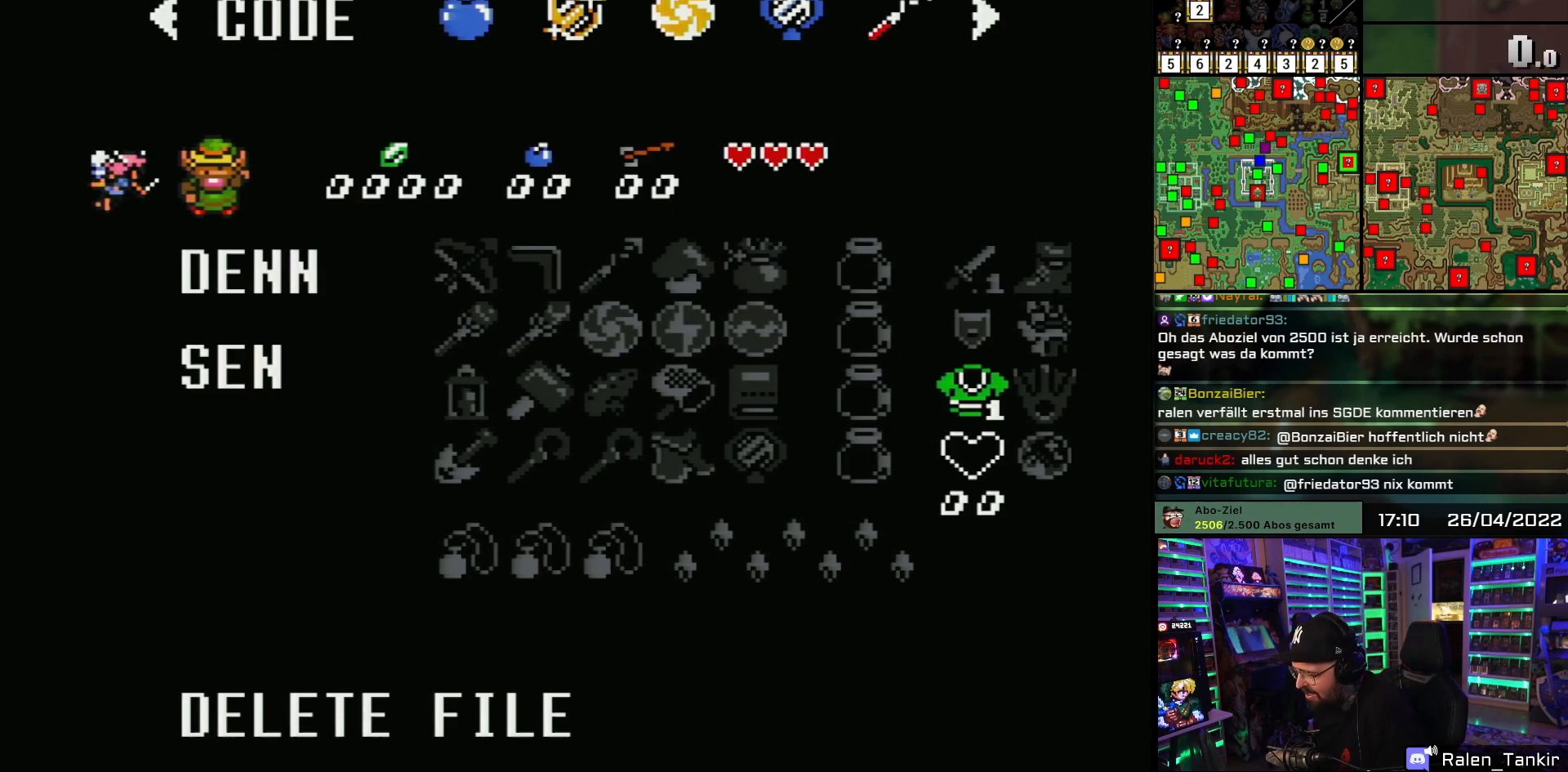
{"buttons": [], "events": []}